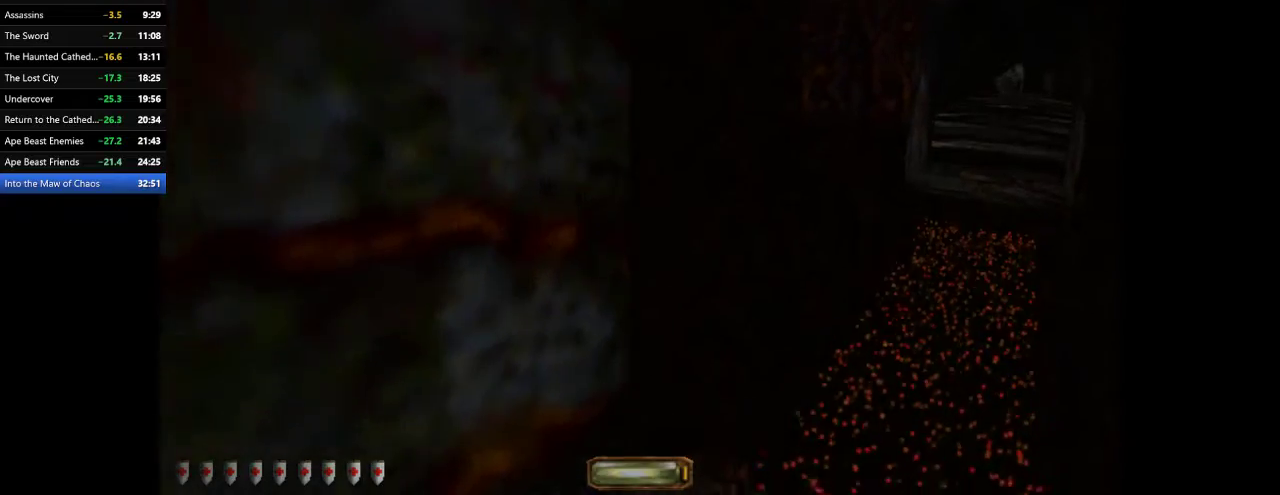
Gameplay with keyboard and mouse; each line is a JSON object with the keys and mouse buttons held at the frame after it. "events" lists presses ("down") and releases ("up") of ".", "/", "0", "1", "2", "3", "4", "5", "6", "7", "8", "9", "a", "alt_l", "alt_r", "b", "backslash", "backspace", "c", "caps_lock", "comma", "ctrl_l", "ctrl_r", "d", "e", "equals", "escape", "f", "f1", "f10", "f11", "f12", "f2", "f3", "f4", "f5", "f6", "f7", "f8", "f9", "g", "h", "i", "j", "k", "l", "lbracket", "m", "minus", "n", "o", "p", "q", "quote", "r", "rbracket", "return", "s", "semicolon", "shift_l", "shift_r", "space", "super", "t", "tab", "tilde", "u", "v", "w", "x", "y", "z", "mouse_left", "mouse_wheel" and "mouse_right" between this image and that frame as [ms after this image, input, new state], when the widget could be followed in between. "mouse_left", "mouse_wheel", "mouse_right" = the "left", "wheel", "right" buttons of the "mouse" list. No other keys are recorded. "wheel" means that the mouse wheel is clicked or scrolled. Mouse movement is not recorded.
{"keys": ["d", "w"], "mouse": [], "events": []}
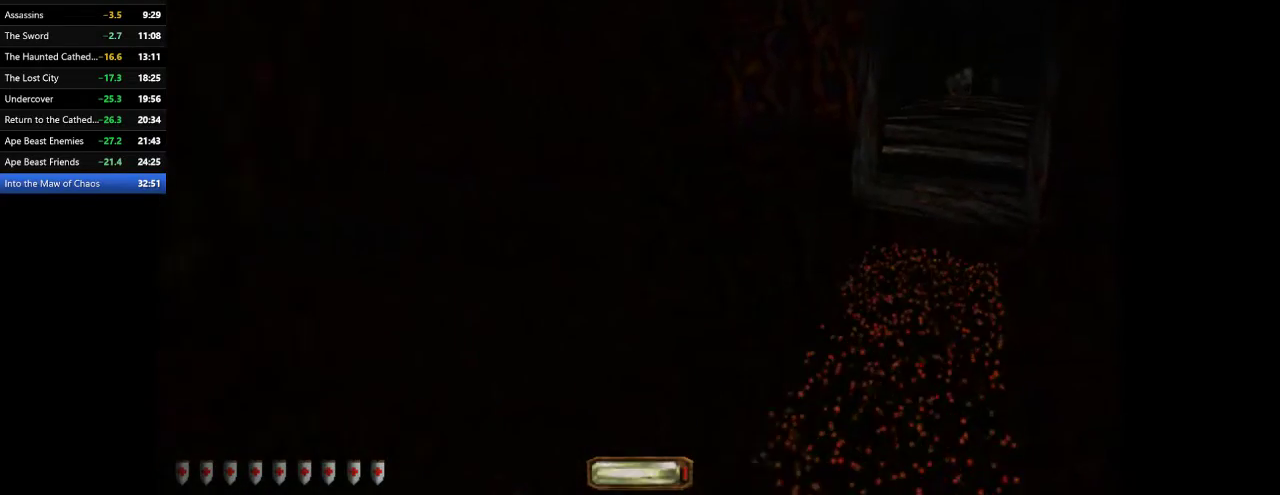
{"keys": ["d", "w"], "mouse": [], "events": []}
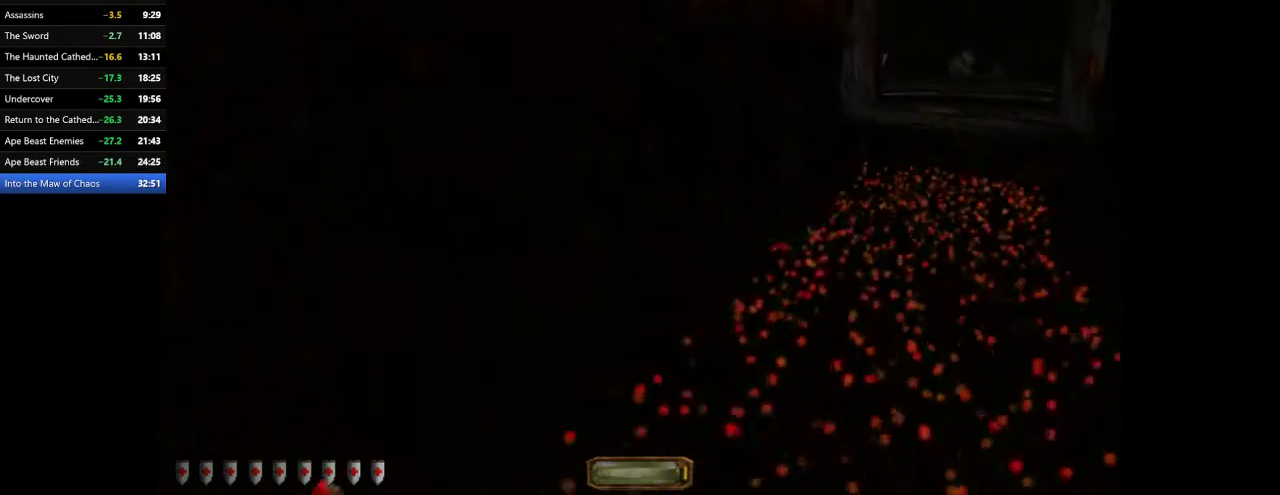
{"keys": ["d", "w"], "mouse": [], "events": [[33, "space", "down"], [133, "space", "up"]]}
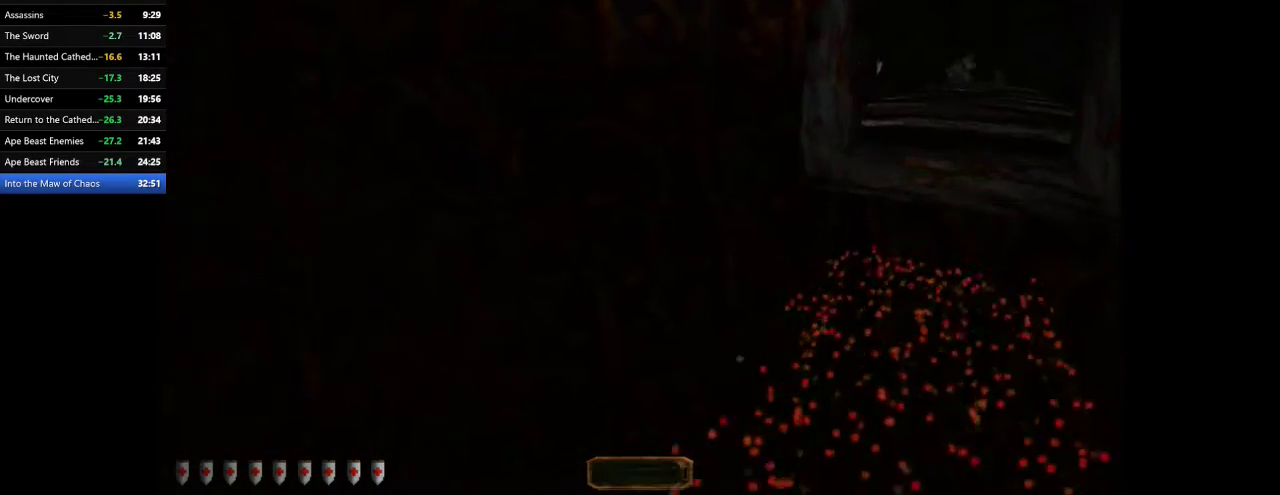
{"keys": ["d", "w"], "mouse": [], "events": []}
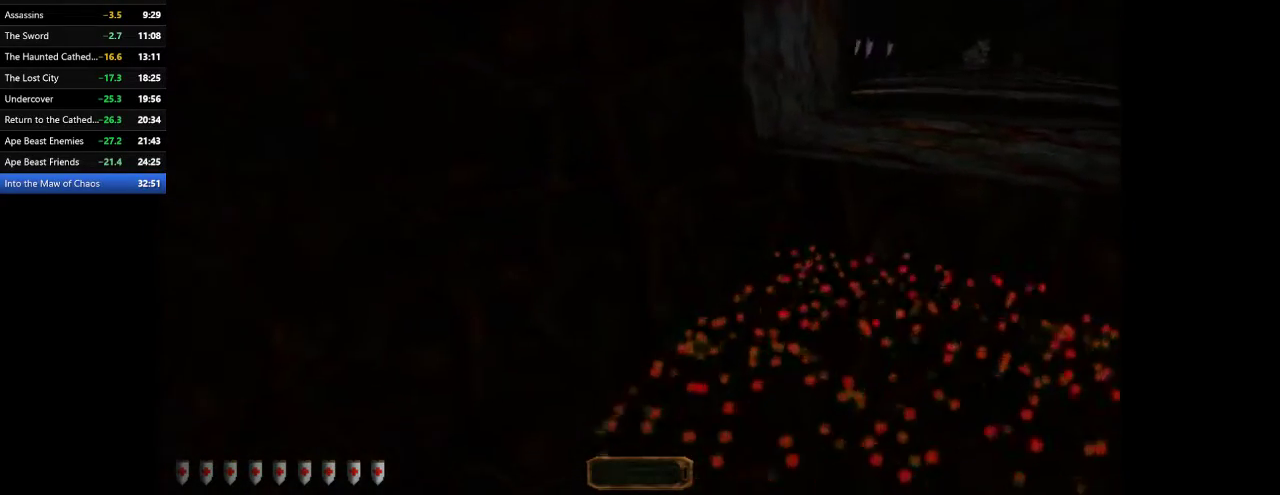
{"keys": ["d", "w"], "mouse": [], "events": []}
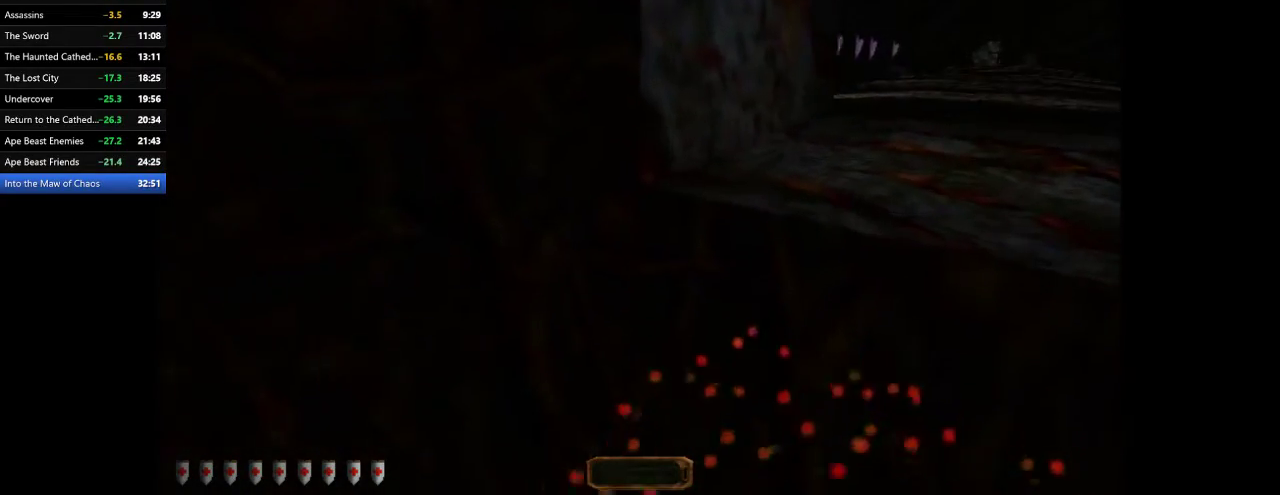
{"keys": ["d", "w"], "mouse": [], "events": [[67, "space", "down"], [233, "space", "up"]]}
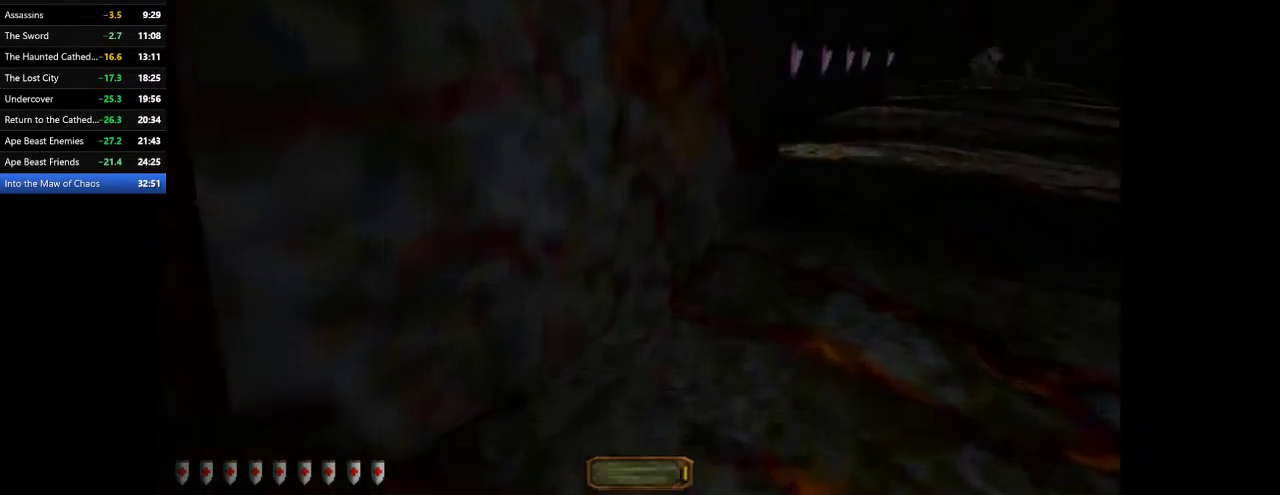
{"keys": ["d", "w"], "mouse": [], "events": [[200, "space", "down"], [233, "space", "up"], [367, "space", "down"], [467, "space", "up"]]}
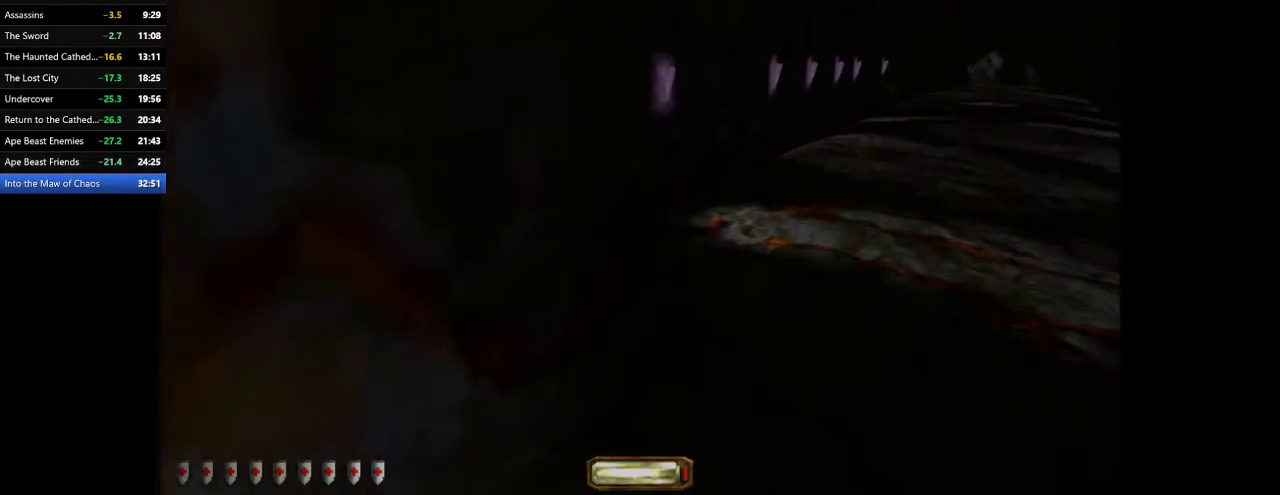
{"keys": ["d", "w"], "mouse": [], "events": []}
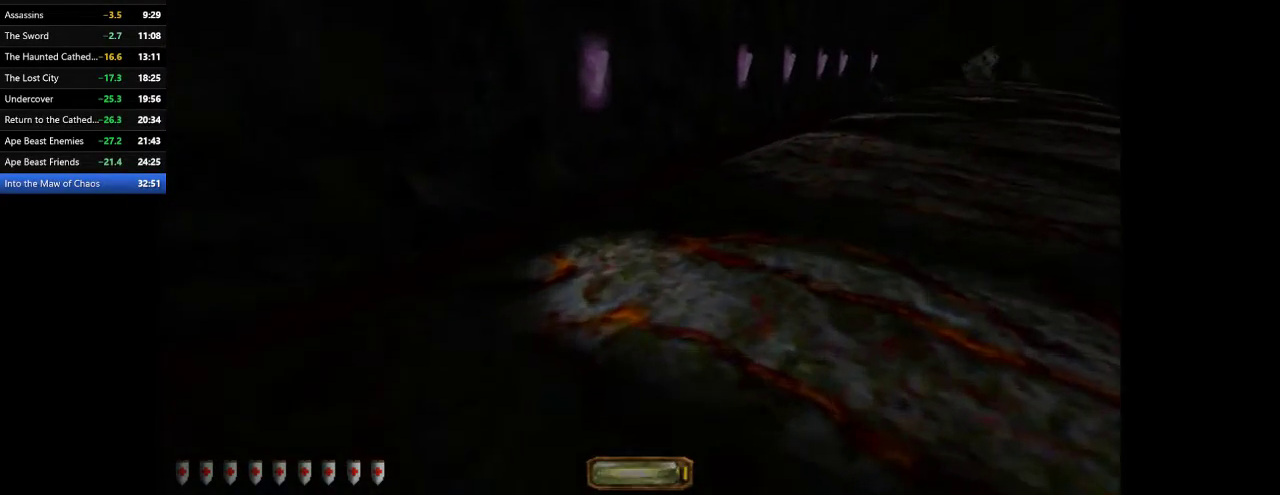
{"keys": ["d", "w"], "mouse": [], "events": [[33, "space", "down"], [133, "space", "up"], [233, "space", "down"], [300, "space", "up"]]}
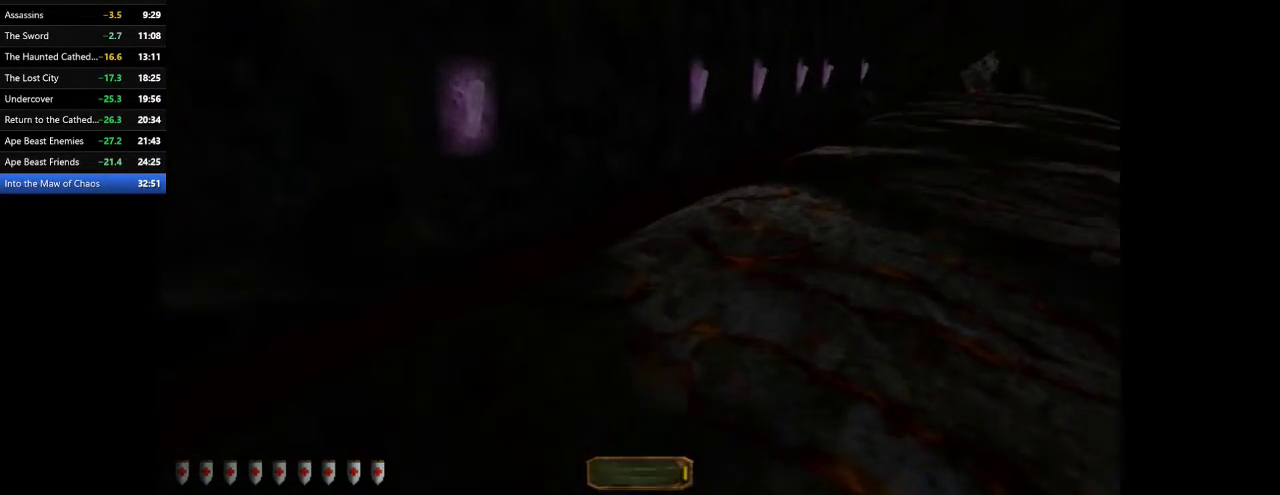
{"keys": ["d", "w"], "mouse": [], "events": [[333, "space", "down"], [367, "space", "up"]]}
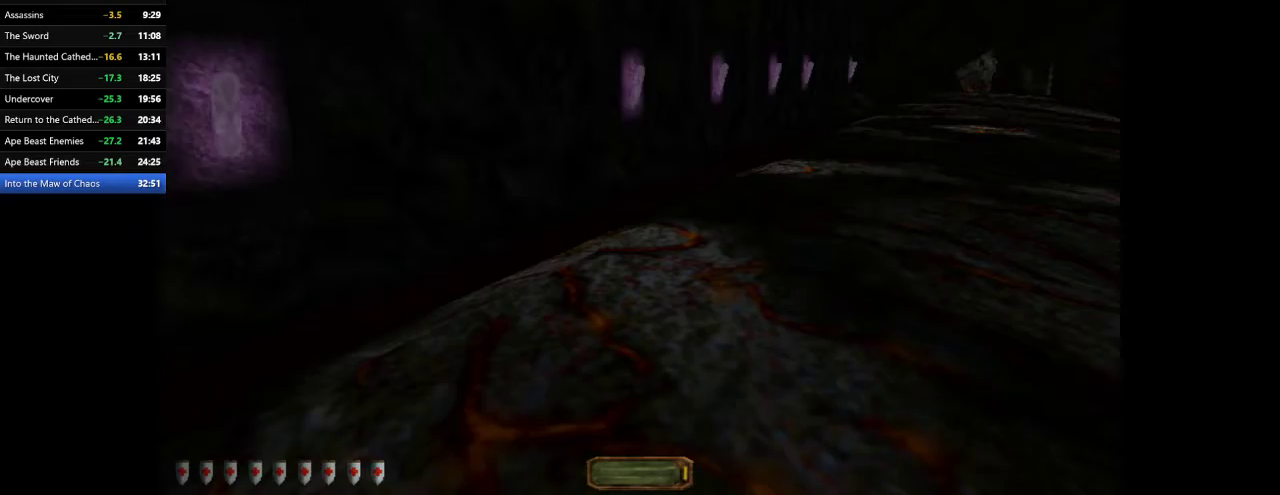
{"keys": ["d", "w"], "mouse": [], "events": []}
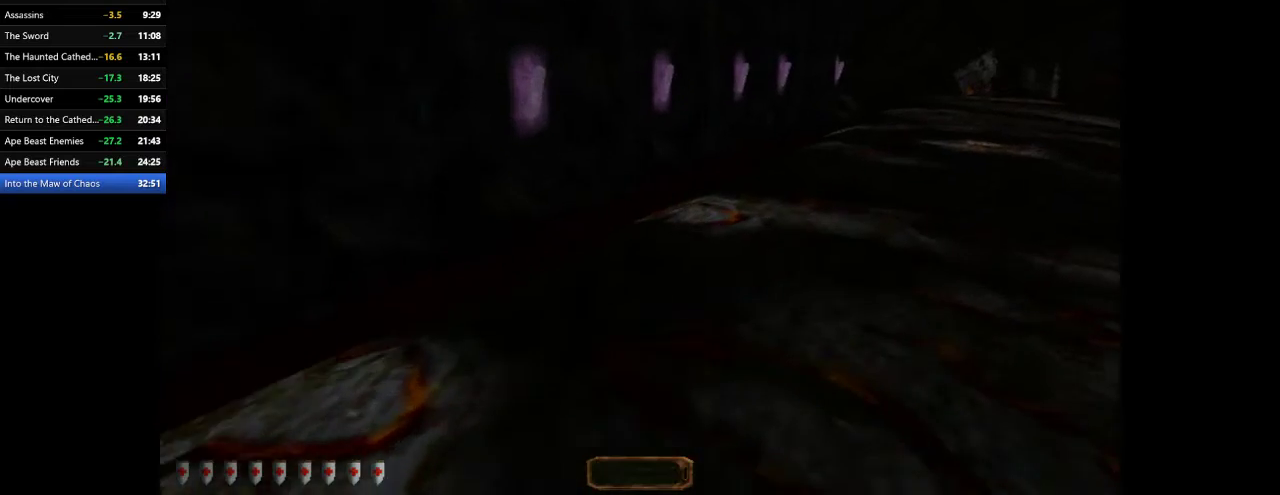
{"keys": ["d", "w"], "mouse": [], "events": [[100, "space", "down"], [167, "space", "up"]]}
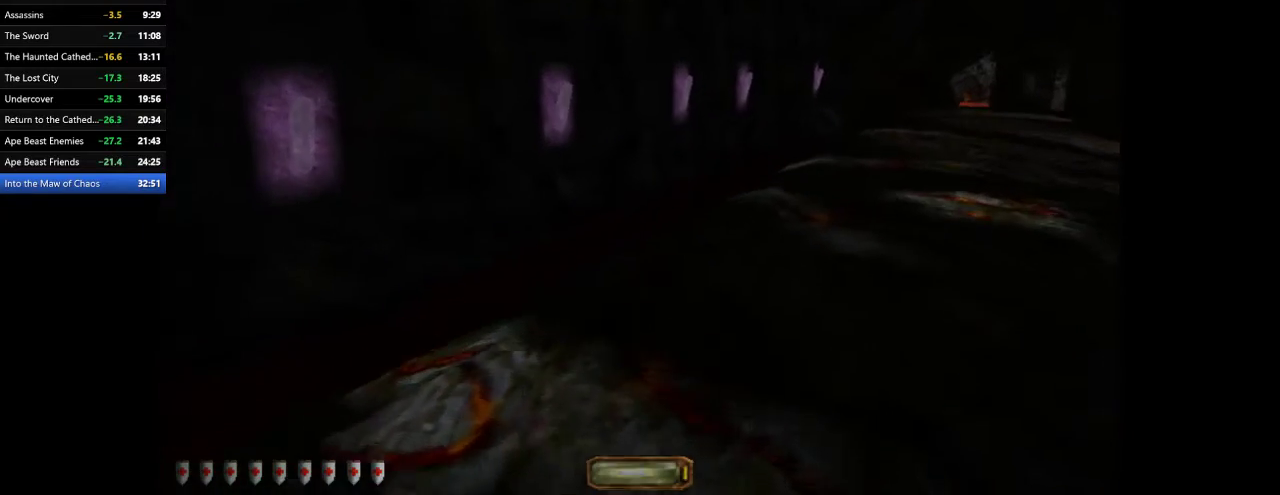
{"keys": ["d", "space", "w"], "mouse": [], "events": [[433, "space", "down"]]}
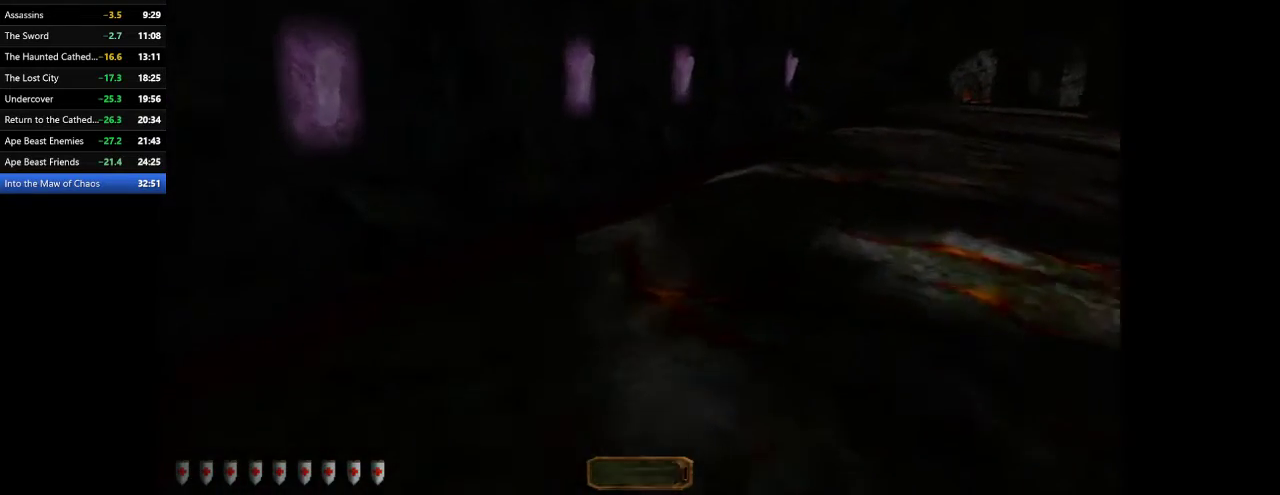
{"keys": ["a", "w"], "mouse": [], "events": [[33, "space", "up"], [433, "a", "down"], [433, "d", "up"]]}
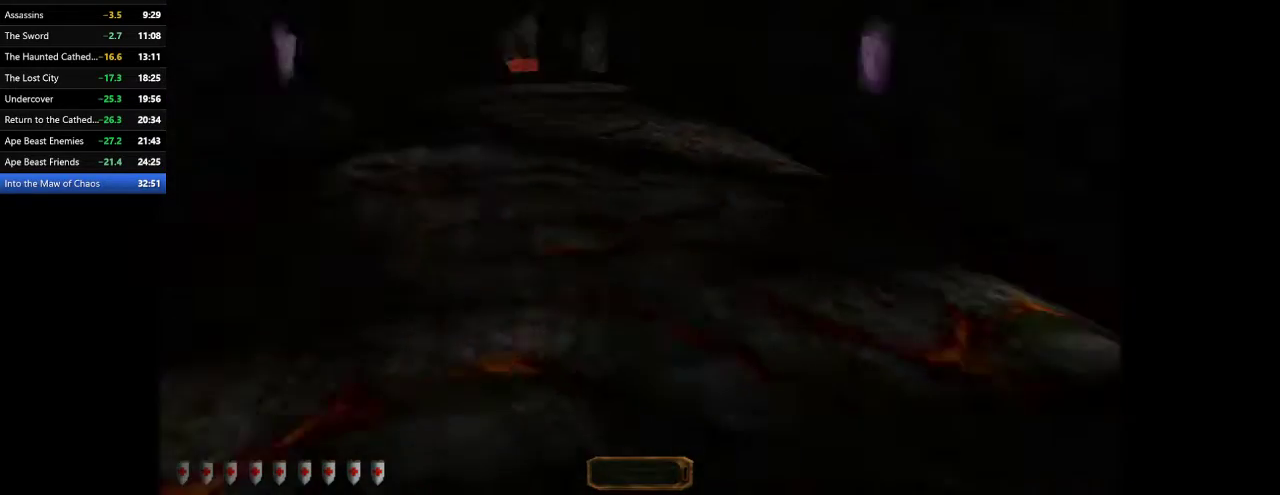
{"keys": ["a", "w"], "mouse": [], "events": [[367, "space", "down"], [467, "space", "up"]]}
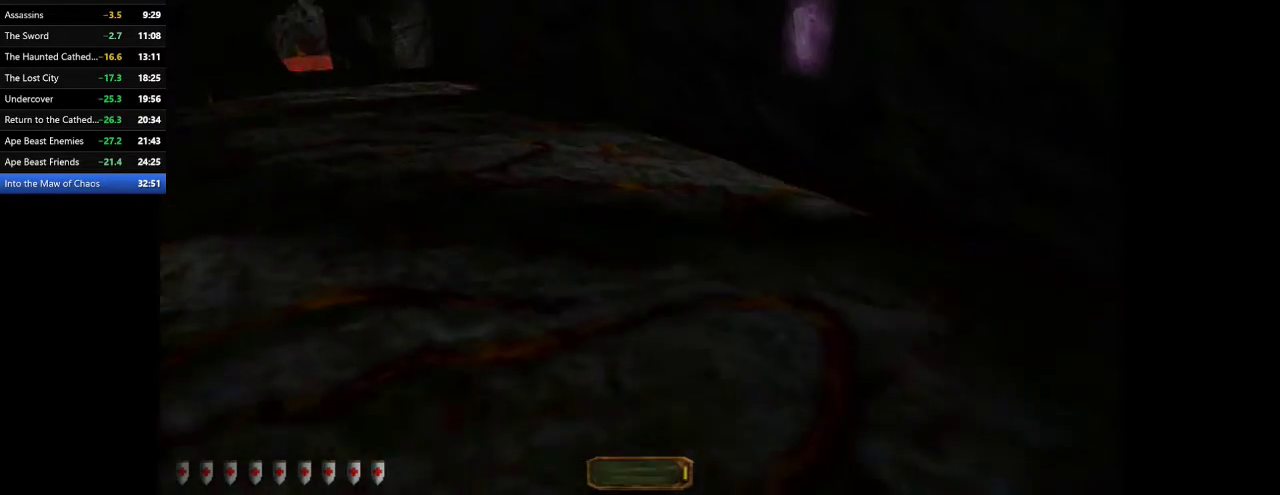
{"keys": ["a", "w"], "mouse": [], "events": []}
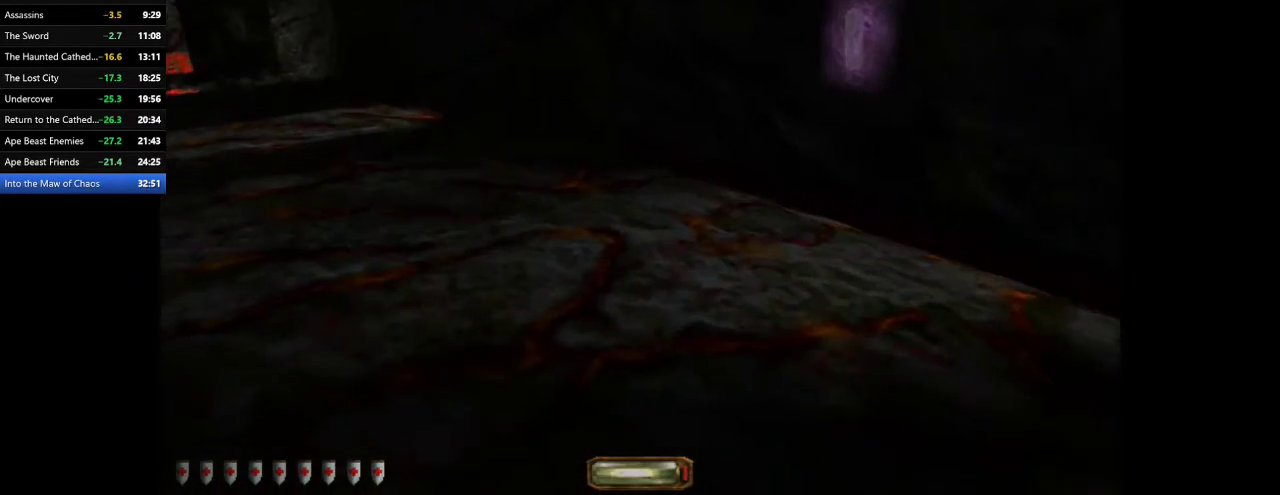
{"keys": ["a", "f11", "w"], "mouse": [], "events": [[500, "f11", "down"]]}
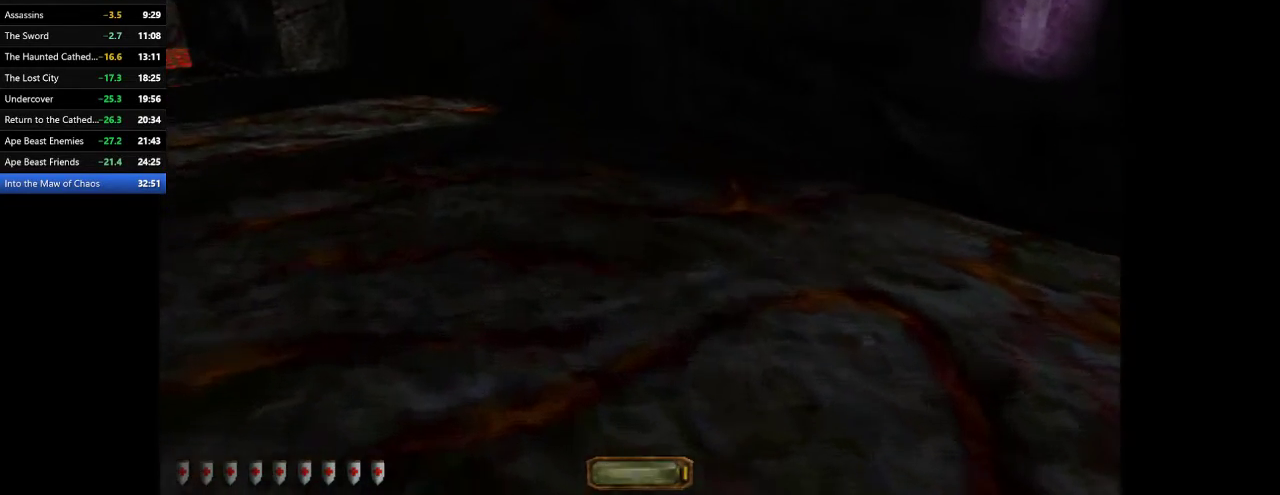
{"keys": ["a", "tab", "w"], "mouse": [], "events": [[33, "f11", "up"], [67, "tab", "down"], [167, "tab", "up"], [267, "tab", "down"], [367, "tab", "up"], [467, "tab", "down"]]}
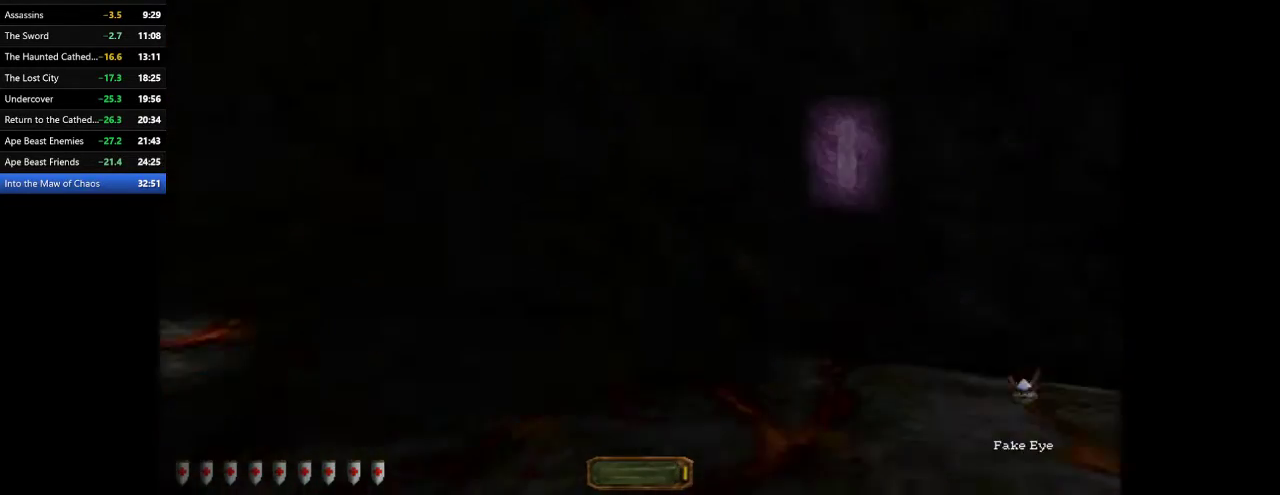
{"keys": ["a", "w"], "mouse": [], "events": [[100, "tab", "up"], [433, "tab", "down"], [467, "tab", "up"]]}
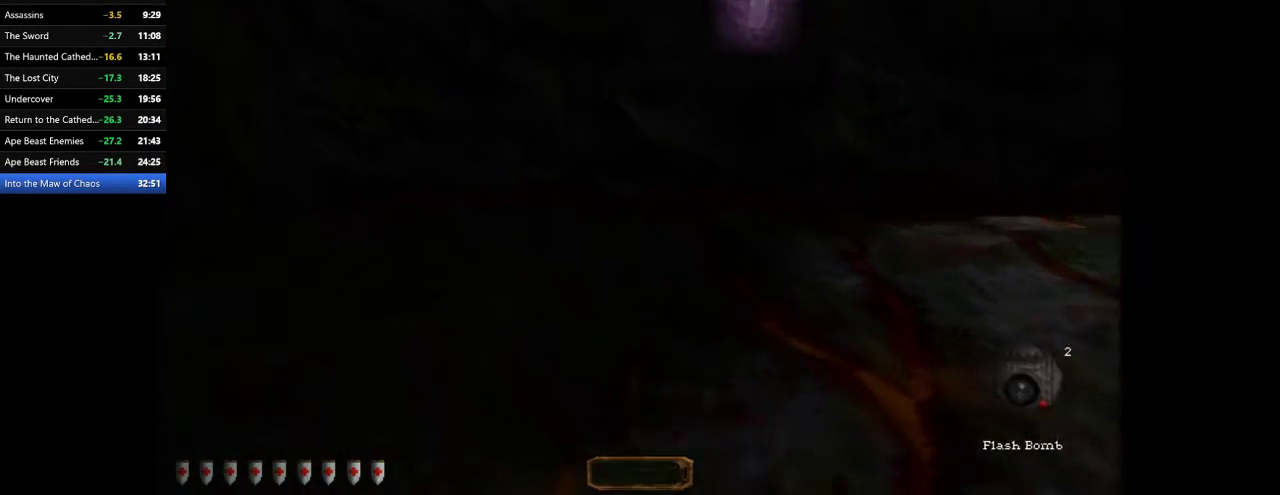
{"keys": ["w"], "mouse": [], "events": [[267, "a", "up"], [333, "tab", "down"], [400, "tab", "up"]]}
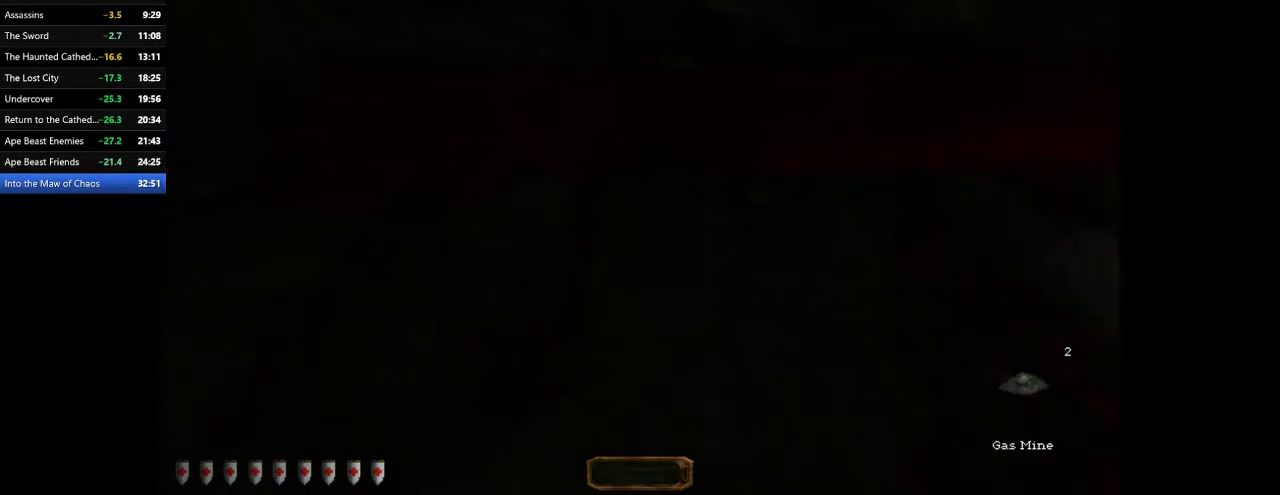
{"keys": ["w"], "mouse": [], "events": [[33, "d", "down"], [167, "d", "up"]]}
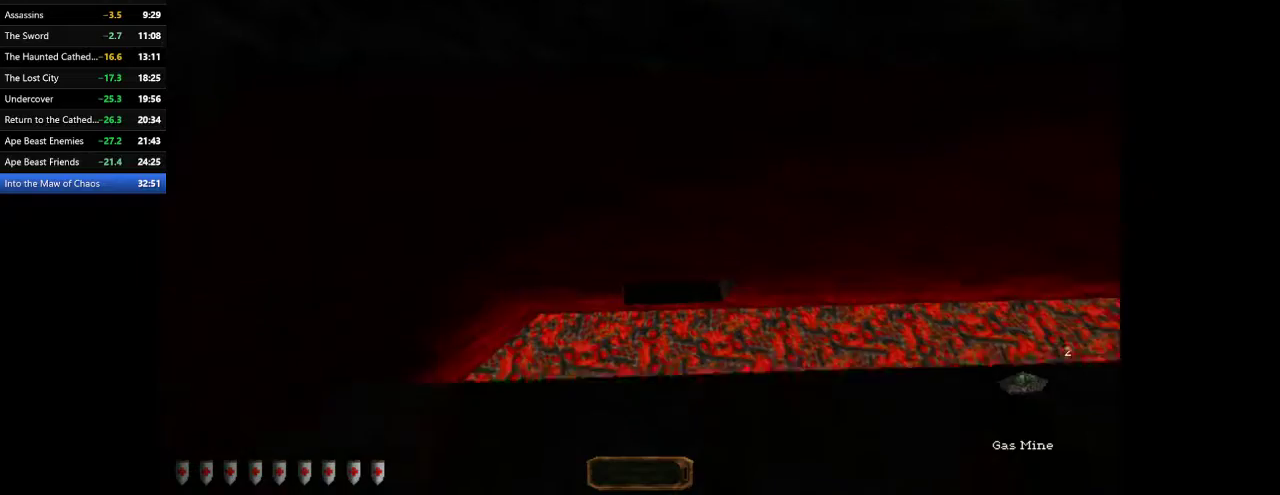
{"keys": ["w"], "mouse": [], "events": [[367, "d", "down"], [433, "d", "up"]]}
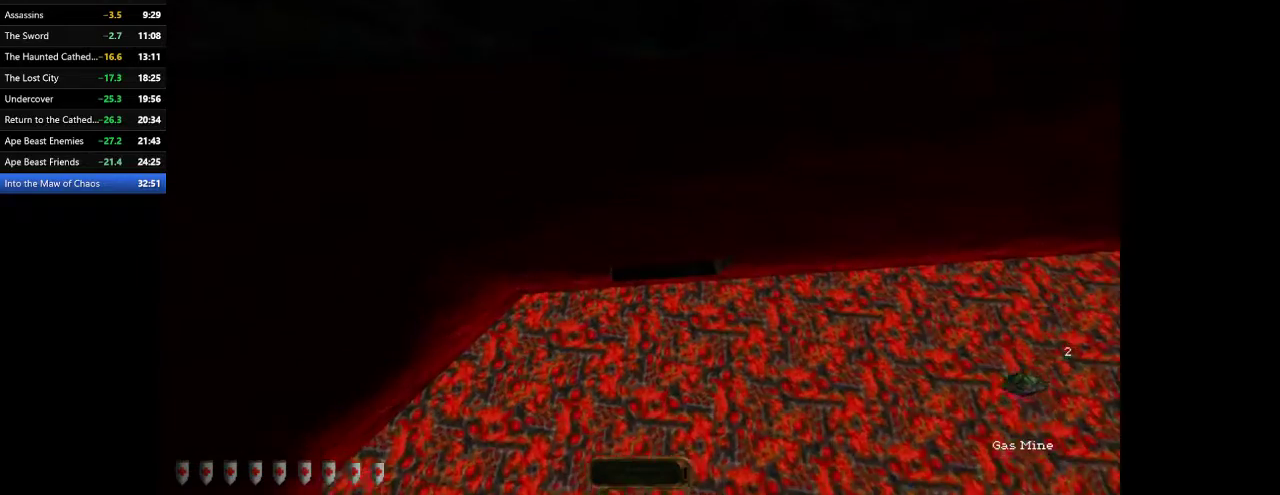
{"keys": ["w"], "mouse": [], "events": []}
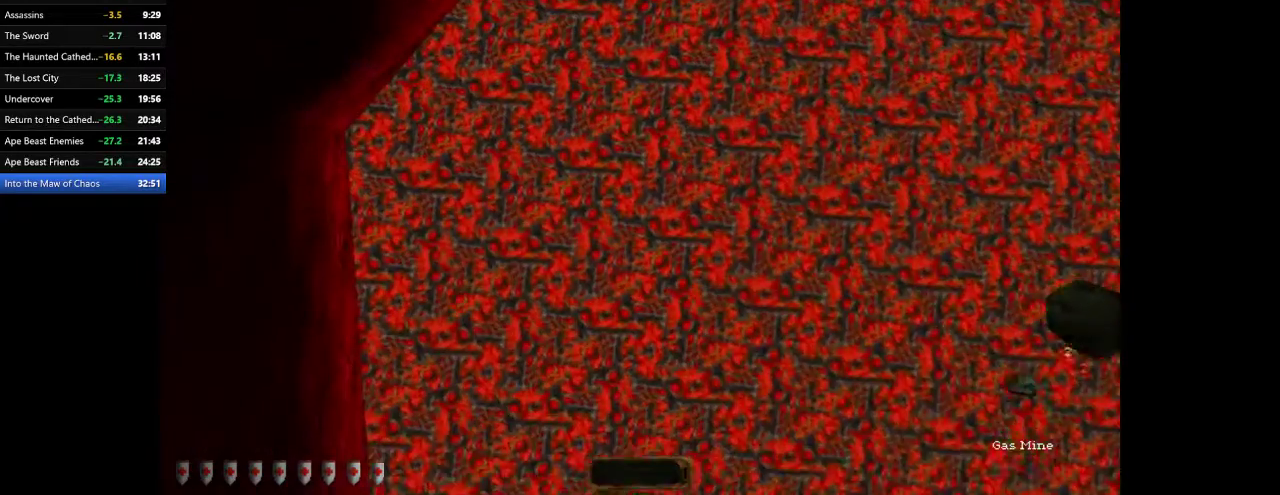
{"keys": ["w"], "mouse": [], "events": []}
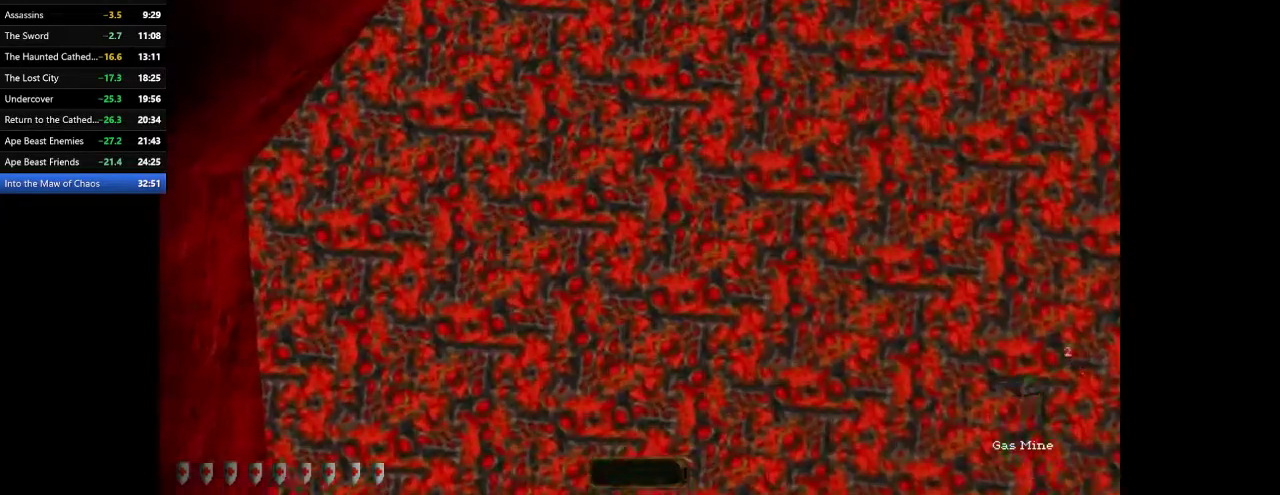
{"keys": ["space", "w"], "mouse": [], "events": [[333, "mouse_right", "down"], [433, "mouse_right", "up"], [467, "space", "down"]]}
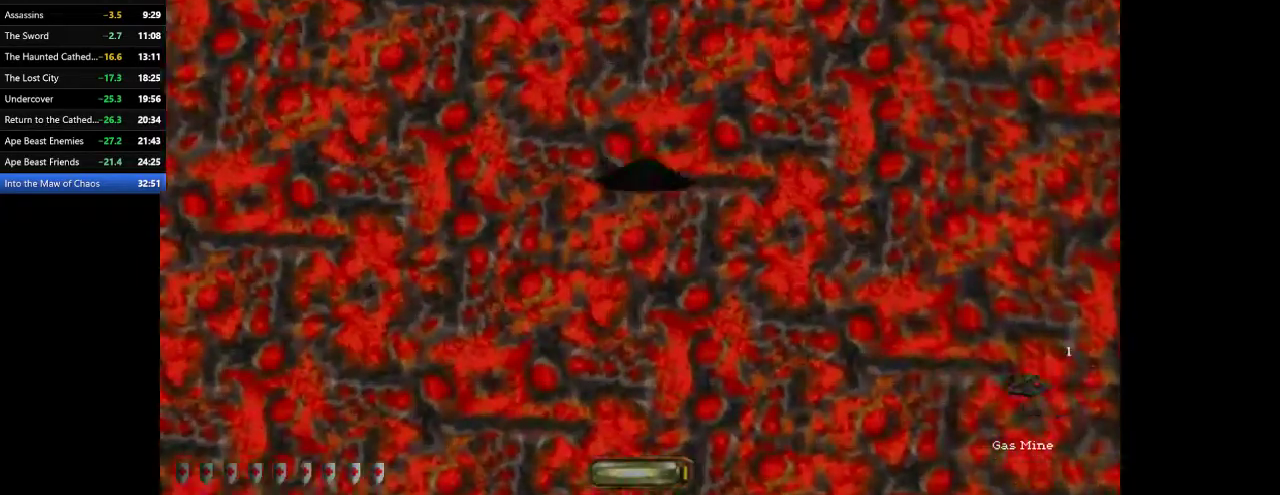
{"keys": ["space", "w"], "mouse": [], "events": [[33, "space", "up"], [67, "space", "down"]]}
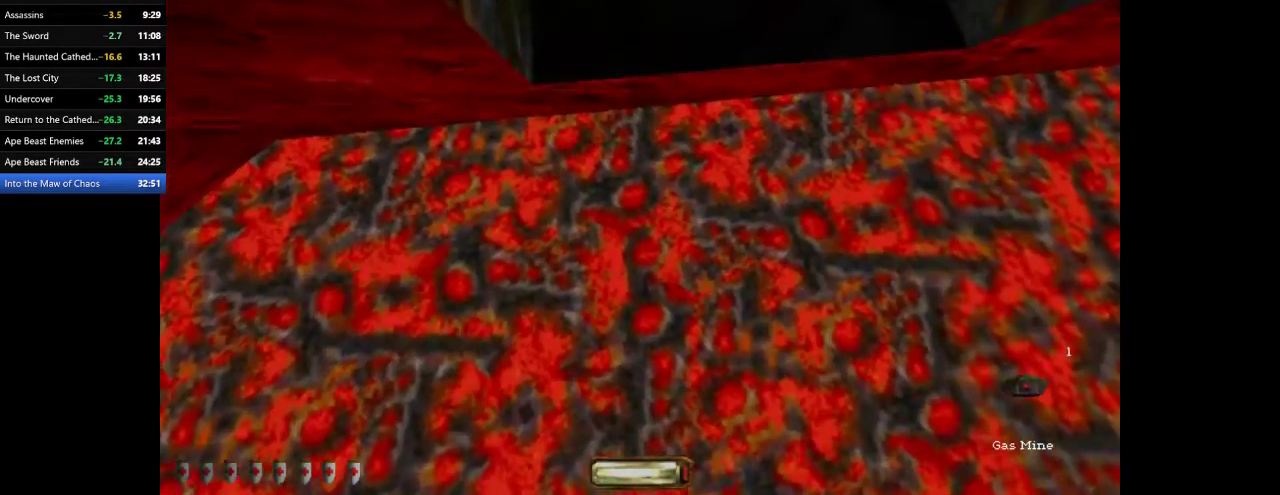
{"keys": ["a", "w"], "mouse": [], "events": [[367, "a", "down"], [500, "space", "up"]]}
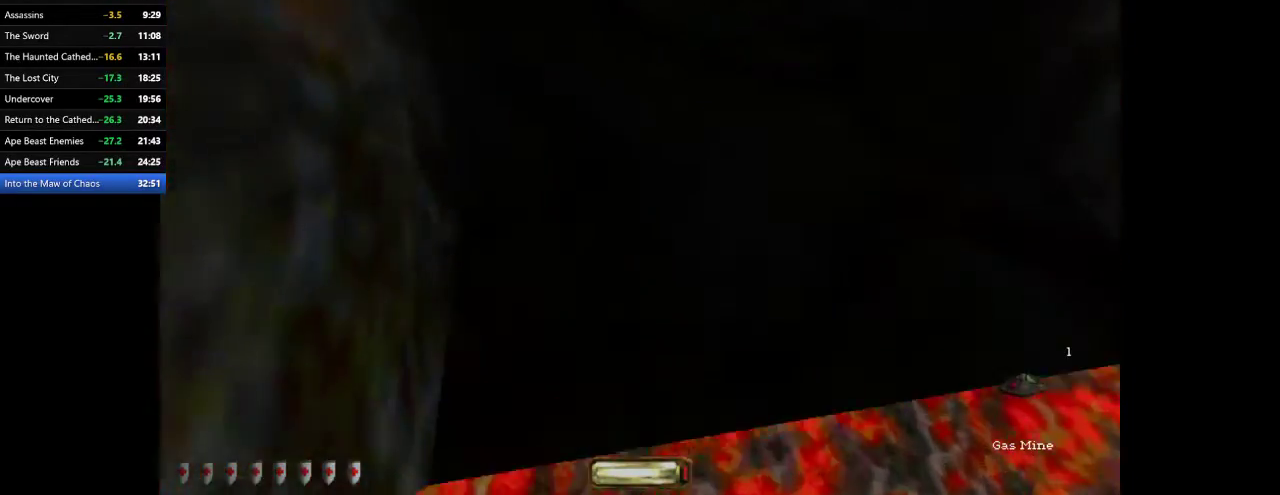
{"keys": ["a", "w"], "mouse": [], "events": []}
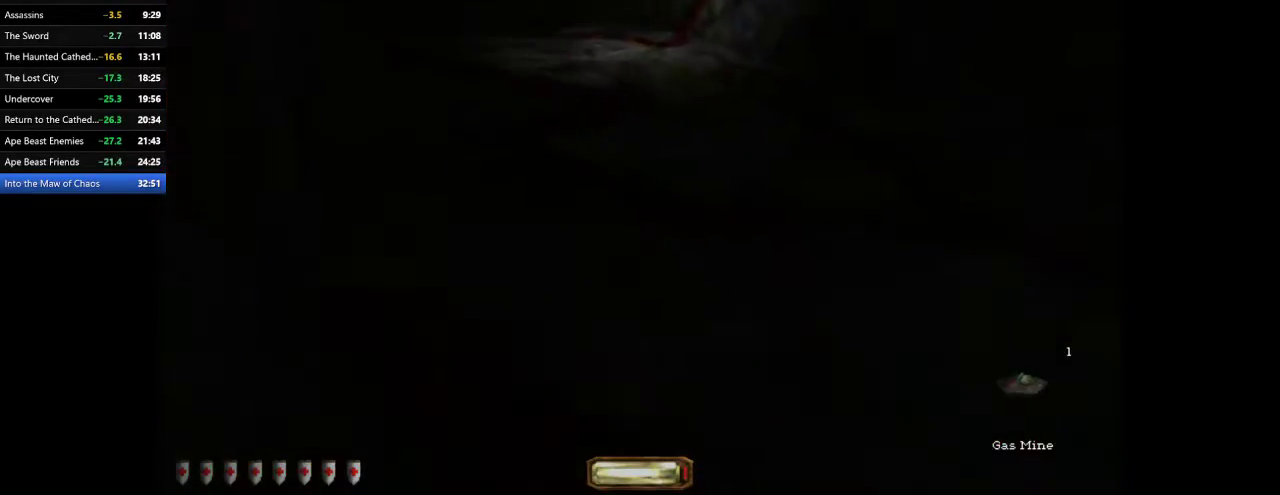
{"keys": ["a", "w"], "mouse": [], "events": [[33, "space", "down"], [100, "space", "up"], [267, "x", "down"], [333, "x", "up"]]}
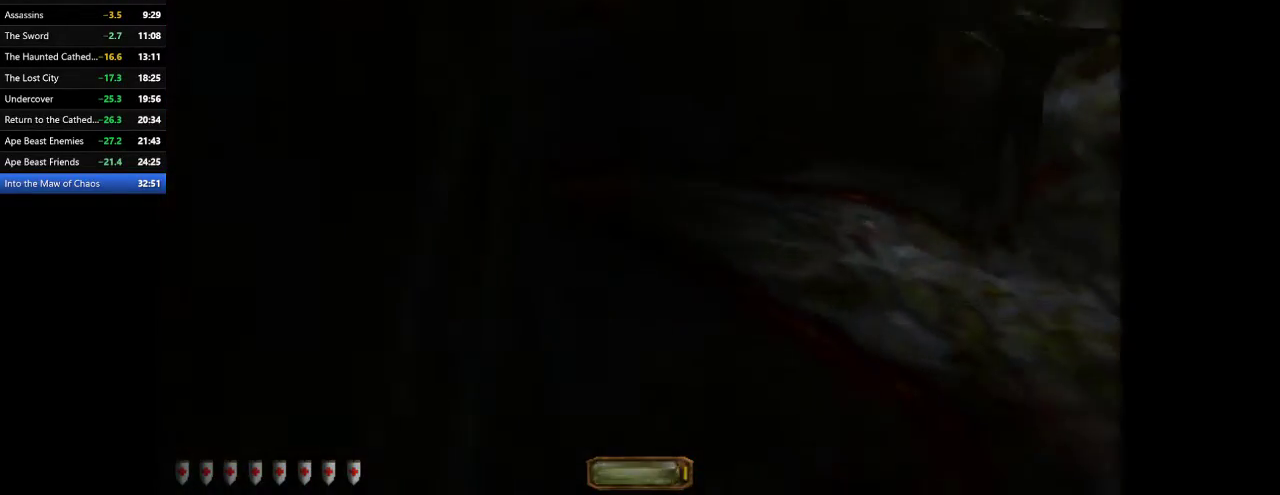
{"keys": ["d", "w"], "mouse": [], "events": [[33, "d", "down"], [67, "a", "up"]]}
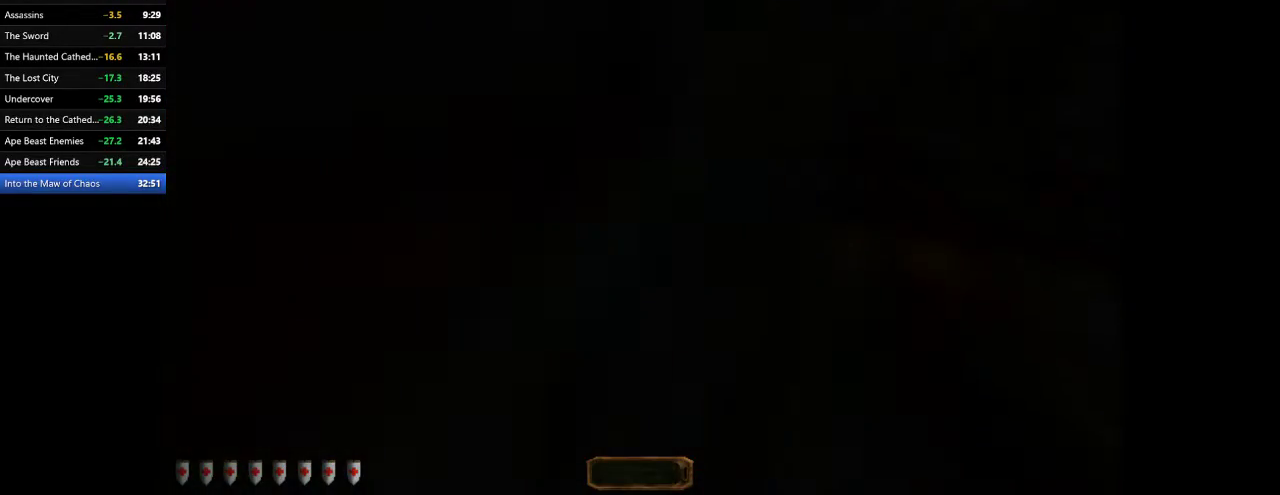
{"keys": ["a", "w"], "mouse": [], "events": [[433, "a", "down"], [433, "d", "up"]]}